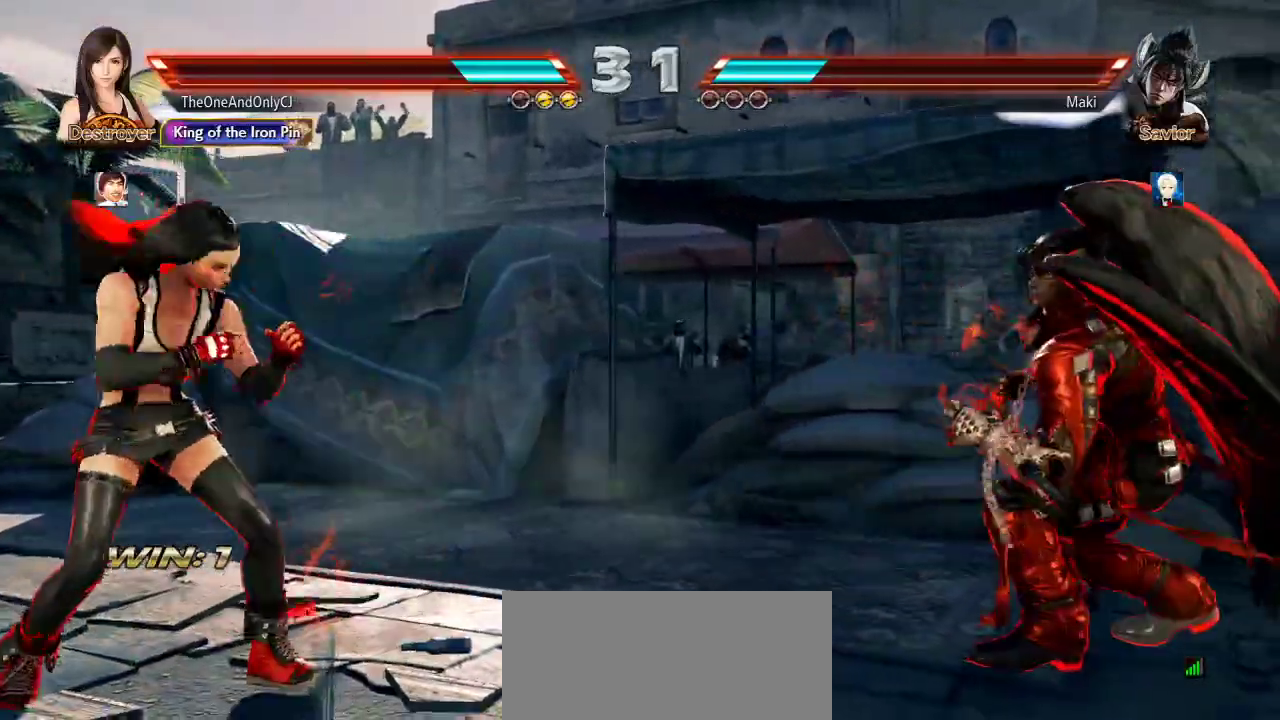
Gameplay with a controller (arcade stick); each line is a JSON object with the inputs held at the frame after it. "events" lists button and stick changes between this image and that frame as [ms after this image, input, new state], when the widget could be followed in between. Not read: L3 LK R3.
{"buttons": [], "left_stick": "right"}
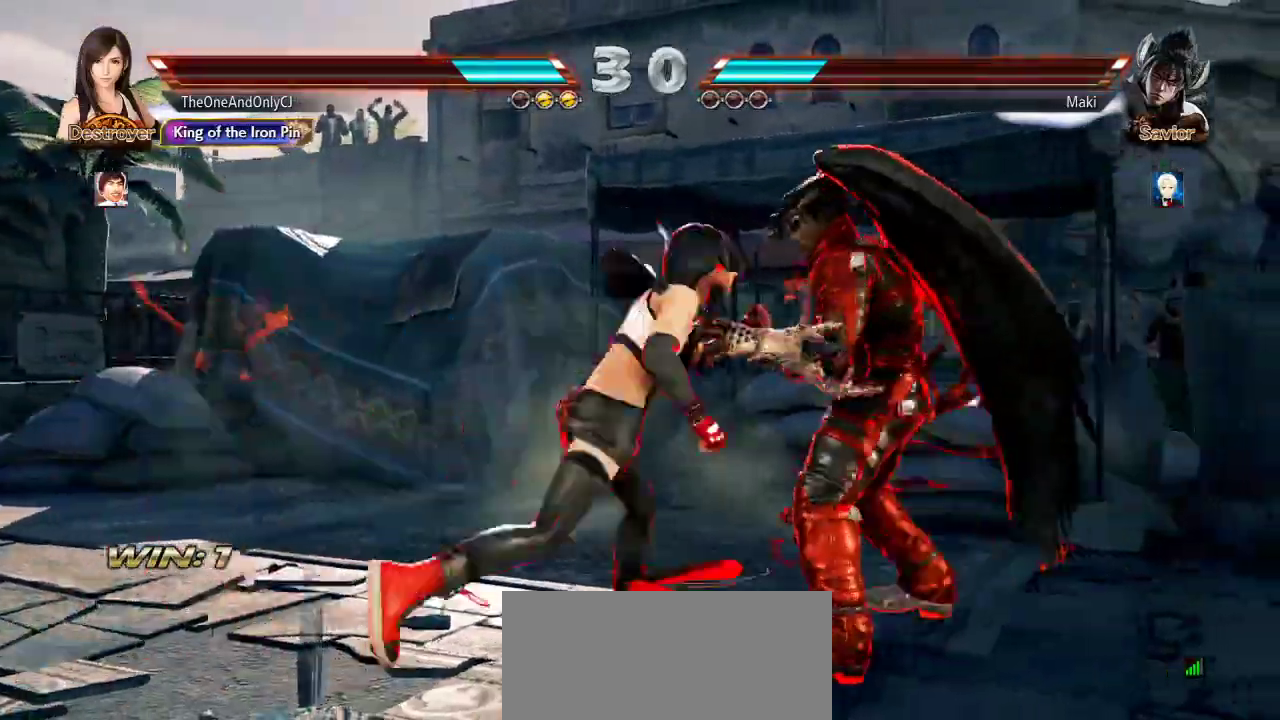
{"buttons": [], "left_stick": "center", "events": [[67, "left_stick", "center"]]}
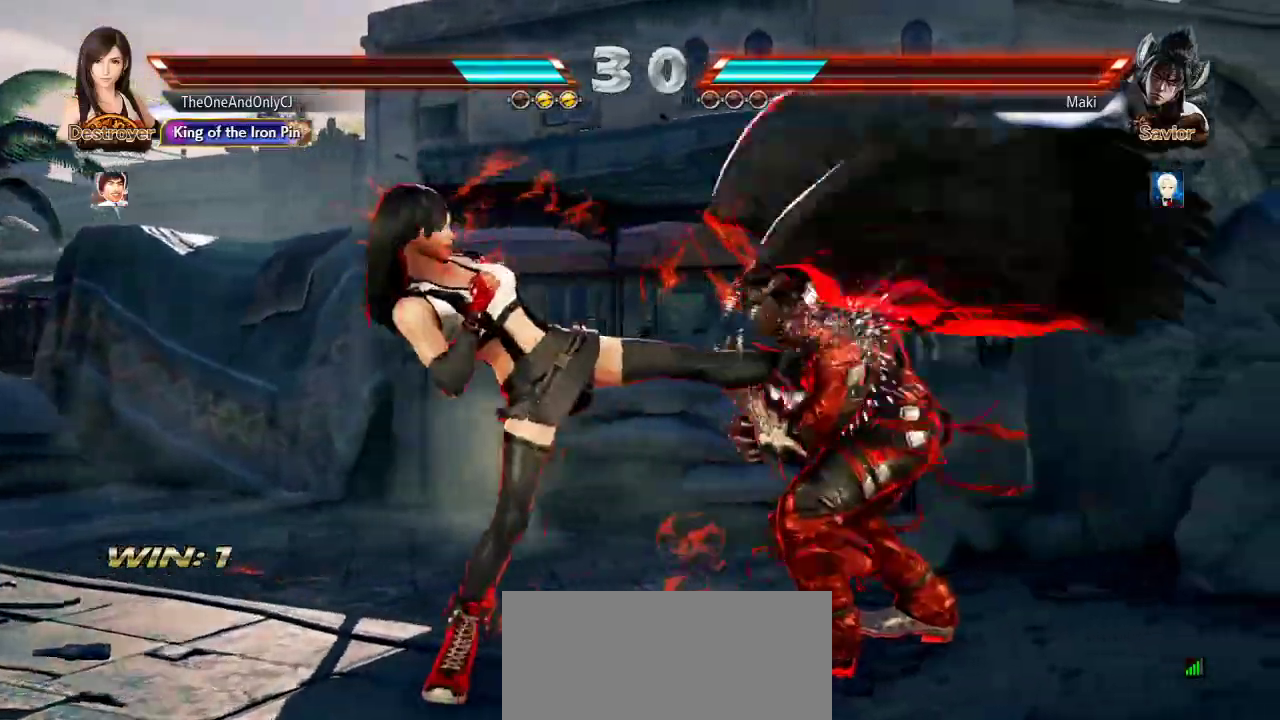
{"buttons": [], "left_stick": "right", "events": [[450, "left_stick", "right"]]}
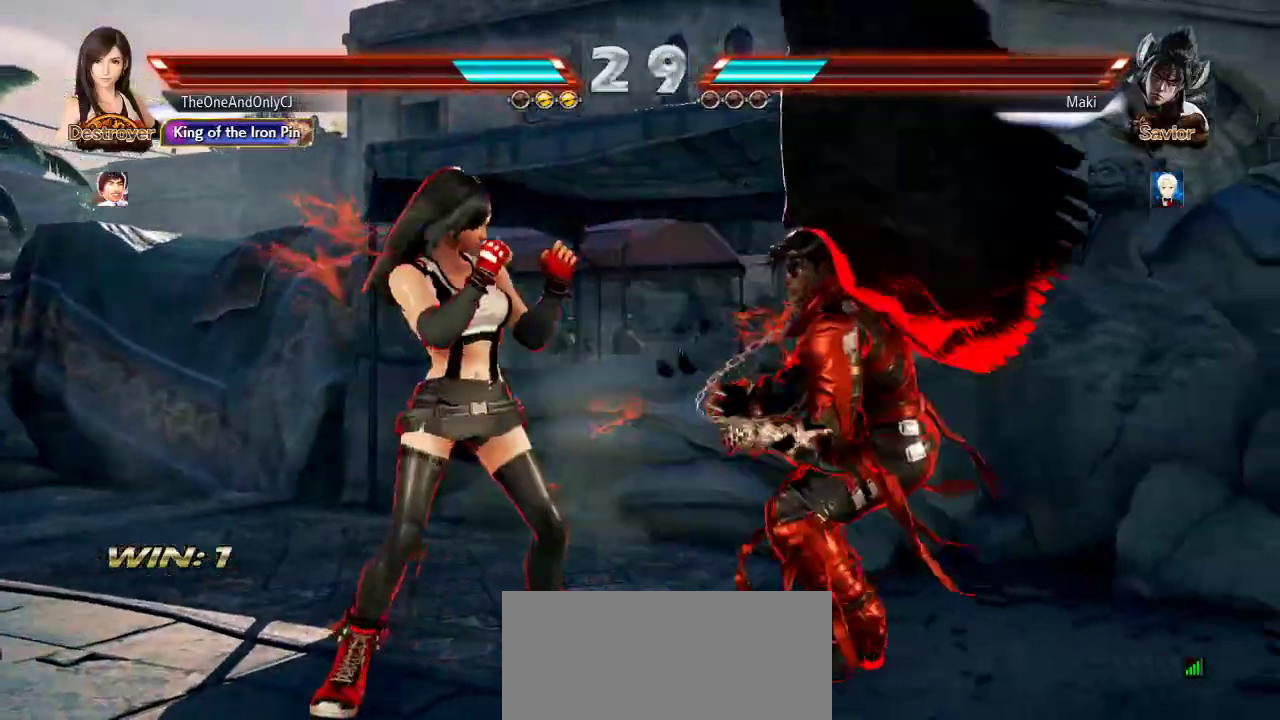
{"buttons": [], "left_stick": "center", "events": [[117, "left_stick", "down-right"], [133, "CIRCLE", "down"], [133, "CROSS", "down"], [233, "CROSS", "up"], [250, "CIRCLE", "up"], [267, "left_stick", "center"]]}